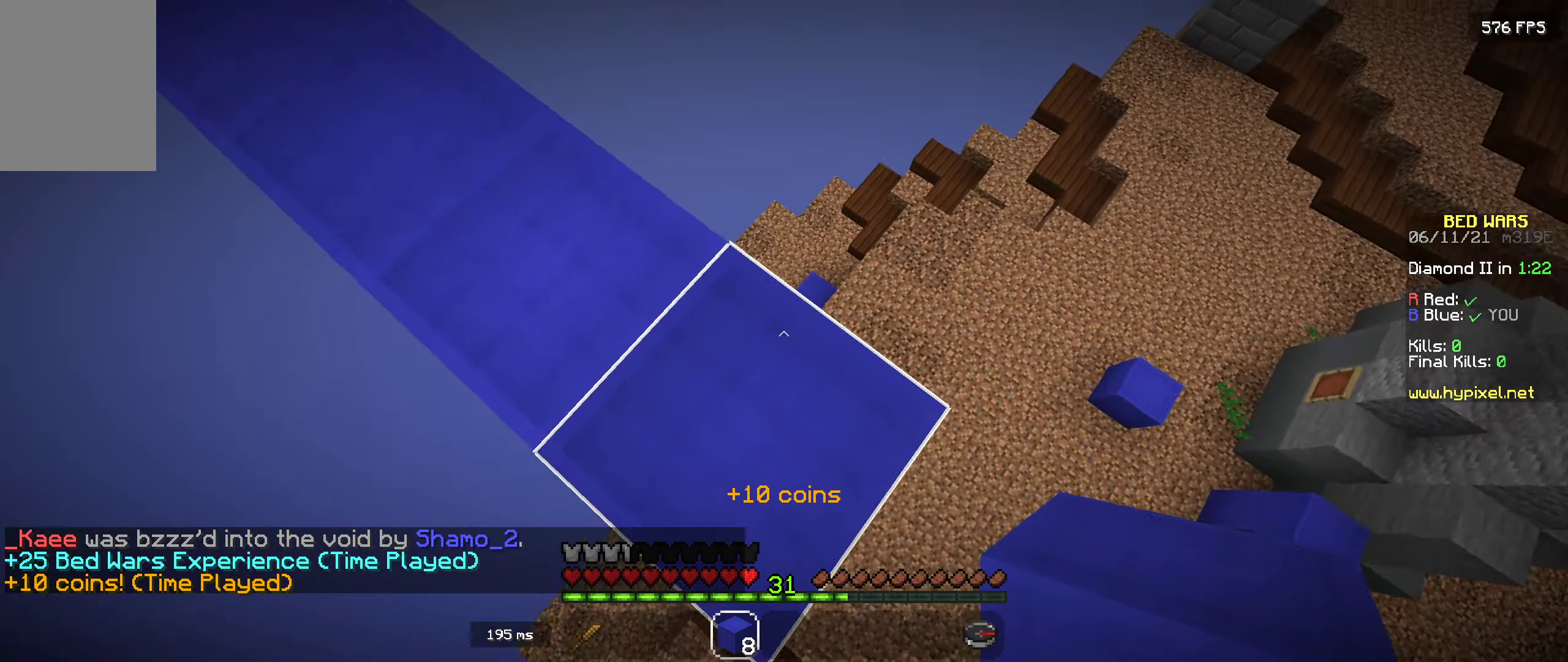
Gameplay with keyboard and mouse; each line is a JSON object with the keys and mouse buttons held at the frame after it. "events" lists presses ("down") and releases ("up") of "a", "d", "s", "space", "w", "mouse_left" and "mouse_right" between this image and that frame as [ms after this image, input, new state], when the widget could be followed in between. "mouse_left", "mouse_right" = the "left", "right" buttons of the "mouse" list. No other keys are recorded. Fast repeated clicks can show as one long hold. Mouse movement is not recorded.
{"keys": ["a", "d", "s"], "mouse": [], "events": [[233, "a", "down"]]}
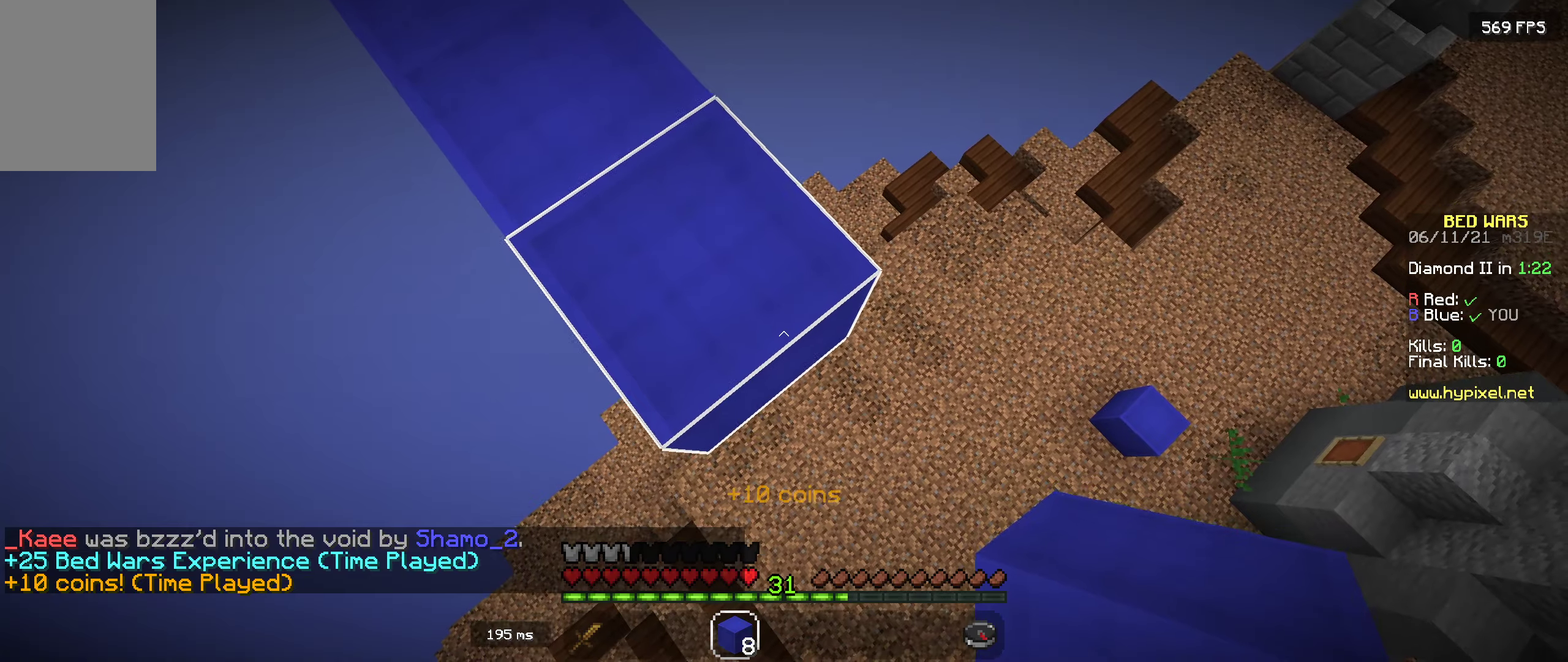
{"keys": ["d", "s"], "mouse": [], "events": [[117, "a", "up"], [367, "mouse_right", "down"], [500, "mouse_right", "up"]]}
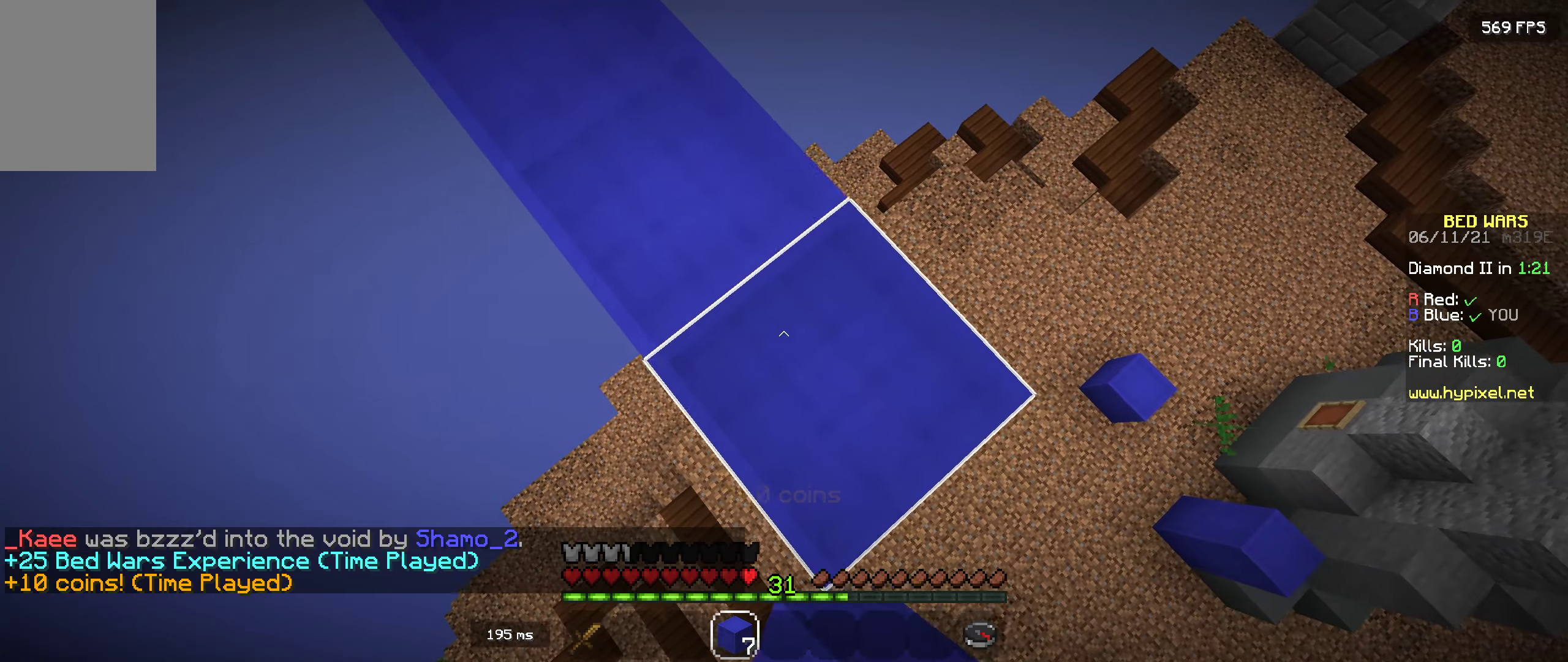
{"keys": ["d", "s"], "mouse": [], "events": [[367, "mouse_right", "down"], [483, "mouse_right", "up"]]}
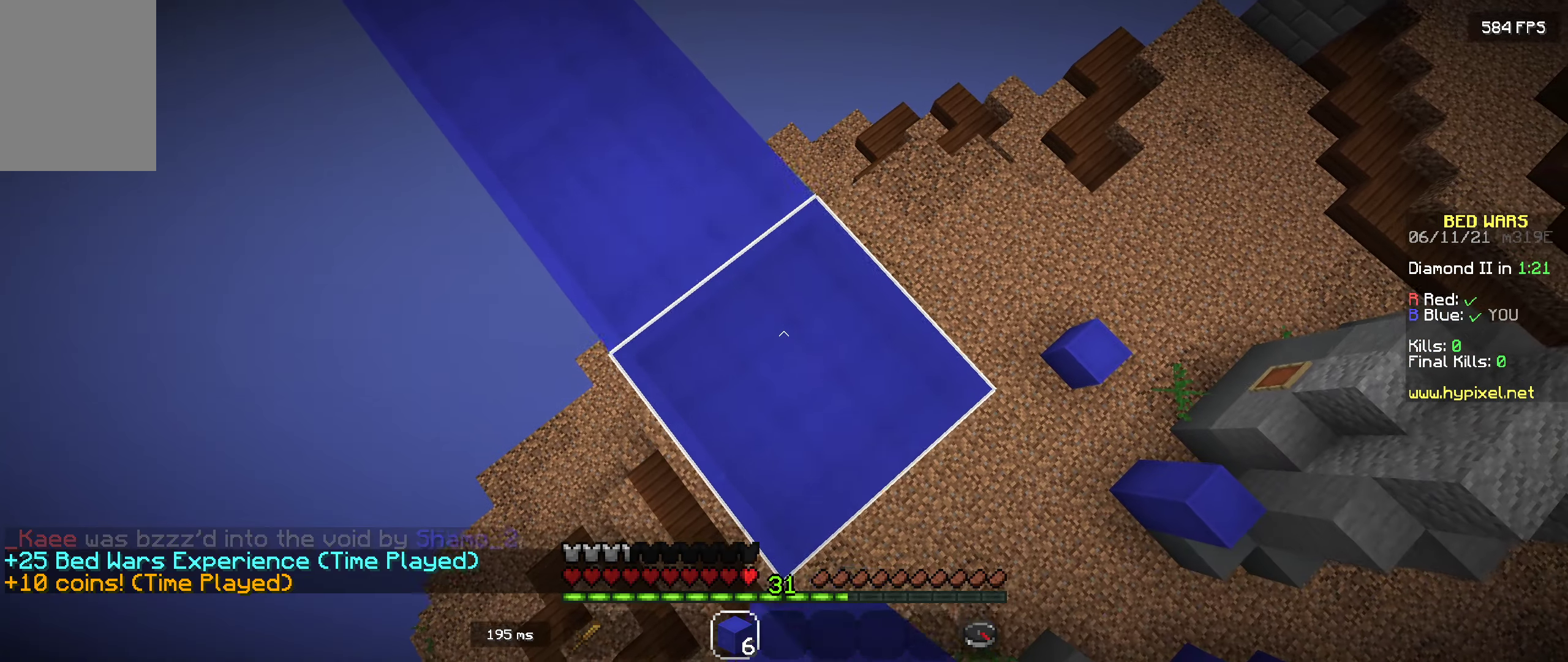
{"keys": ["d", "s"], "mouse": [], "events": [[300, "mouse_right", "down"], [433, "mouse_right", "up"]]}
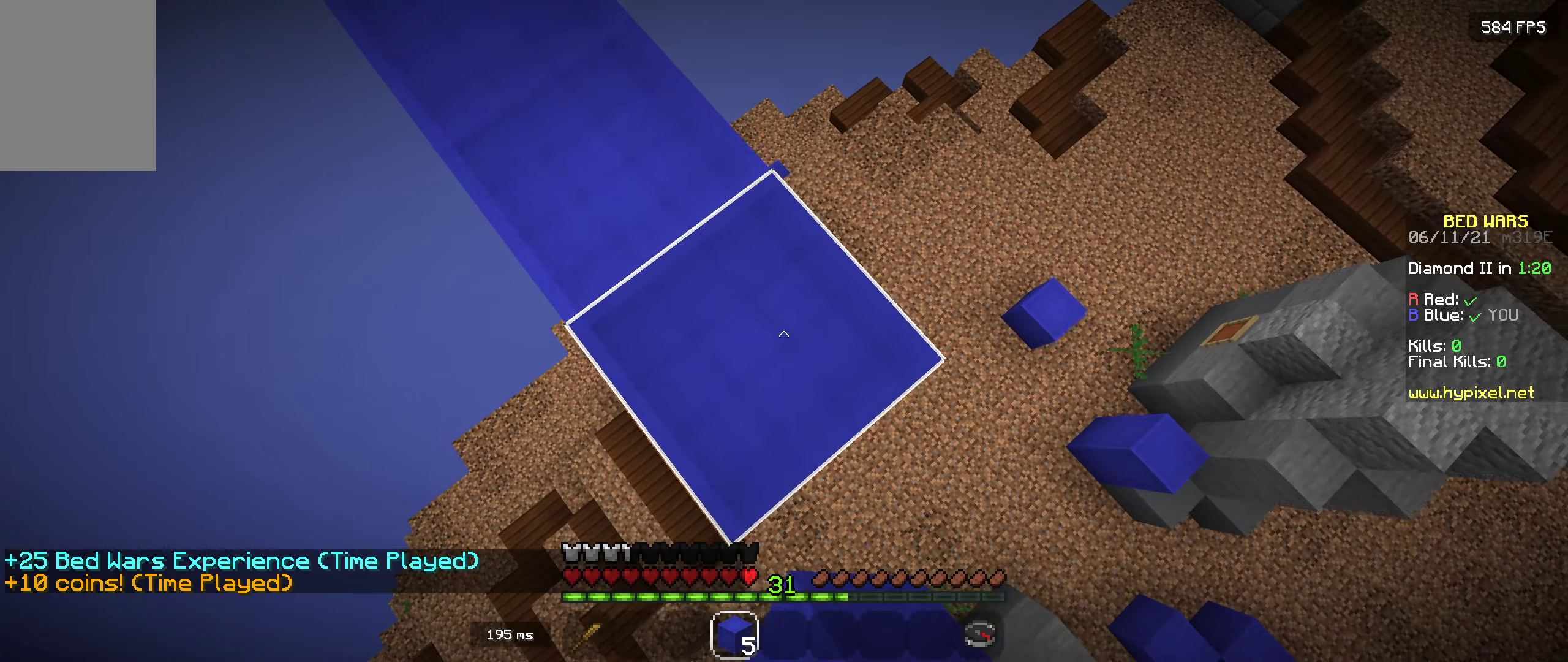
{"keys": ["d", "s"], "mouse": [], "events": [[233, "mouse_right", "down"], [350, "mouse_right", "up"]]}
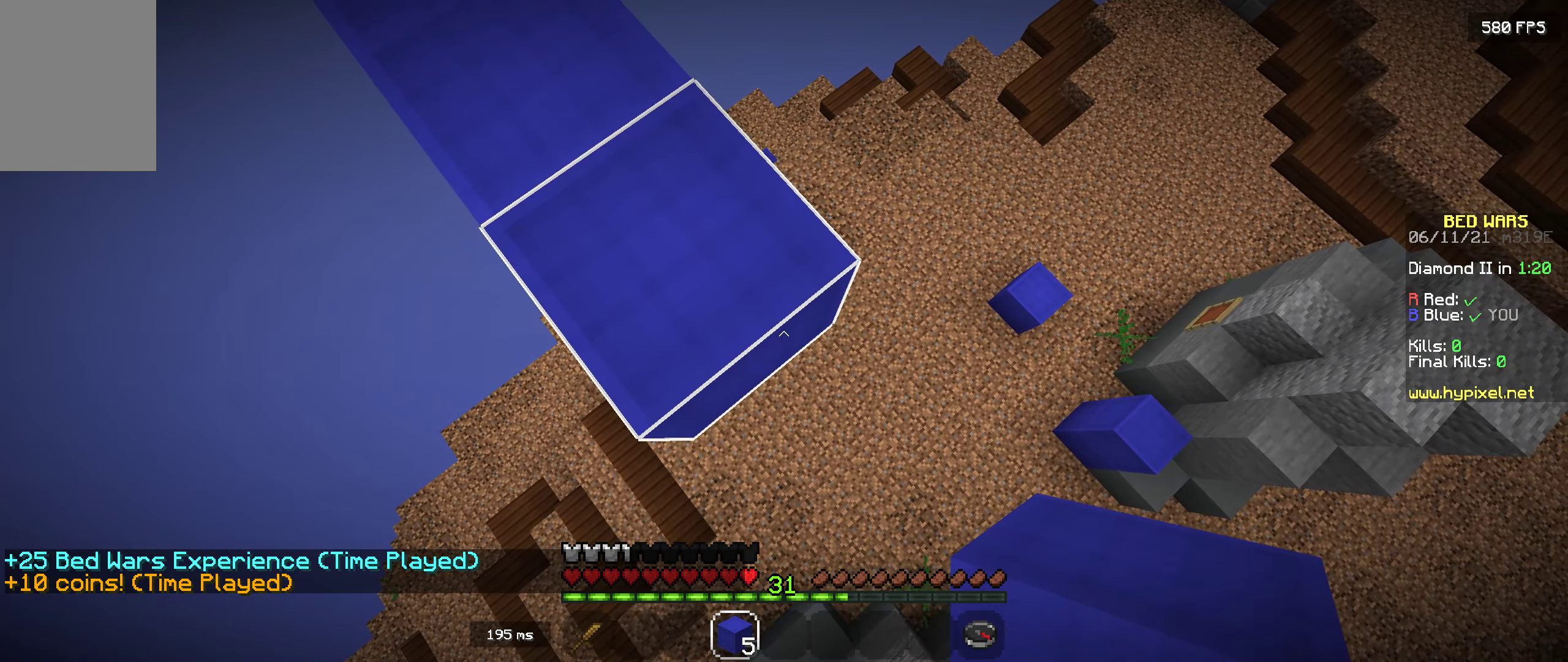
{"keys": ["d", "s"], "mouse": [], "events": [[167, "mouse_right", "down"], [300, "mouse_right", "up"]]}
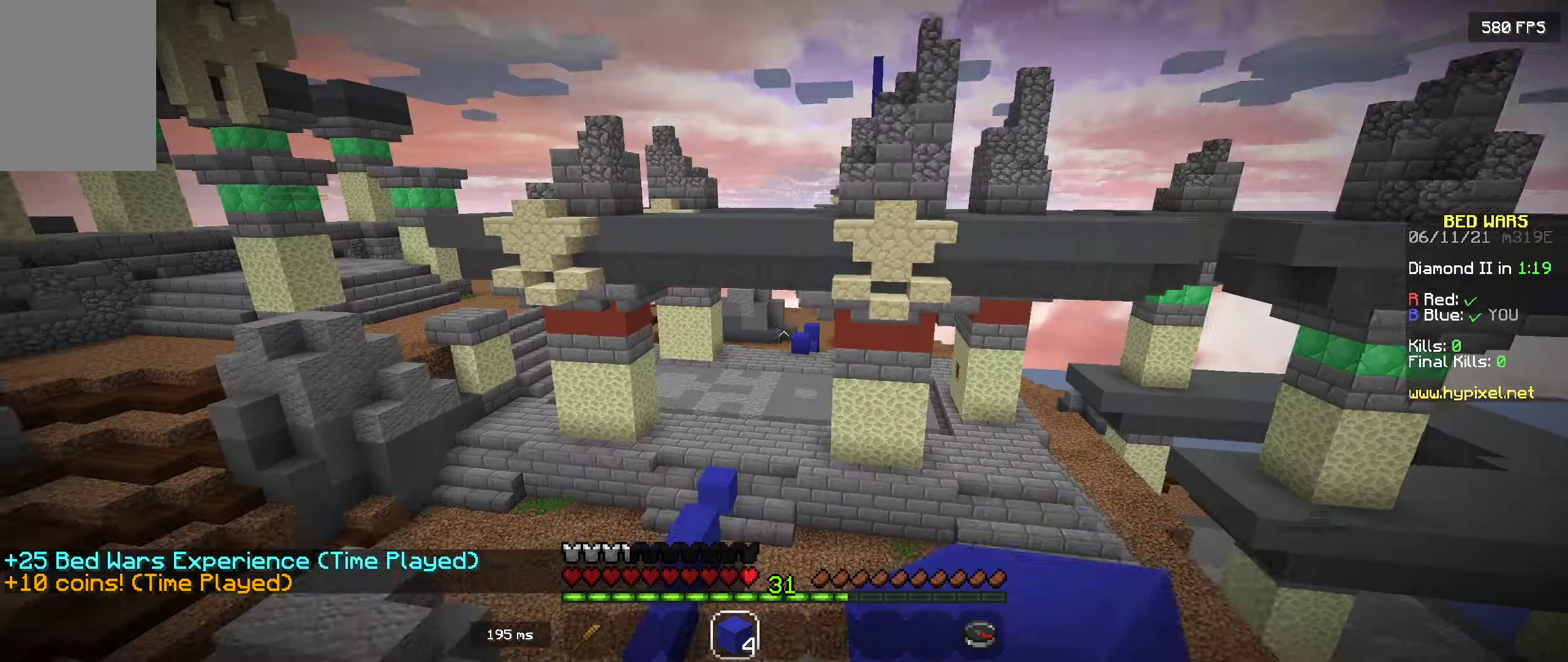
{"keys": ["d", "w"], "mouse": [], "events": [[17, "s", "up"], [50, "d", "up"], [333, "w", "down"], [500, "d", "down"]]}
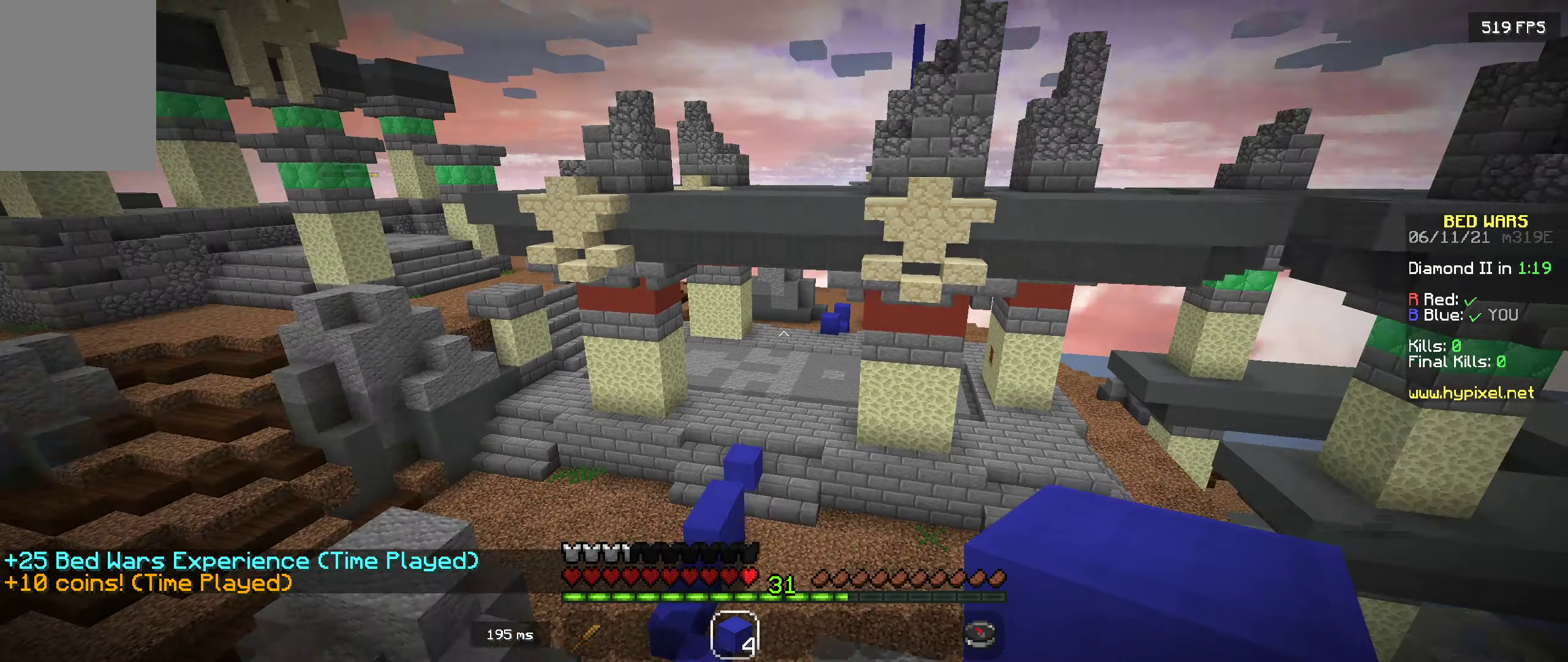
{"keys": ["d", "s"], "mouse": ["right"], "events": [[67, "w", "up"], [200, "s", "down"], [433, "mouse_right", "down"]]}
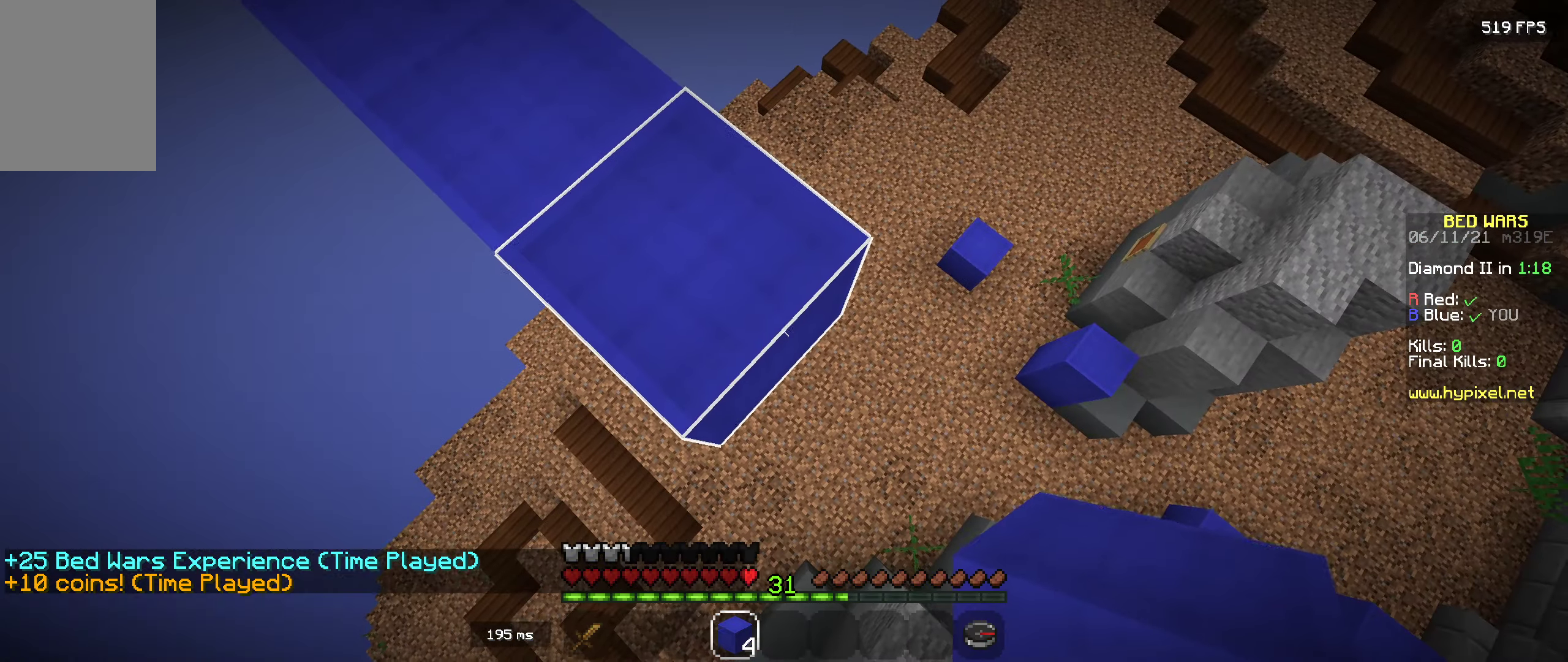
{"keys": ["d", "s"], "mouse": [], "events": [[50, "mouse_right", "up"], [267, "mouse_right", "down"], [383, "mouse_right", "up"]]}
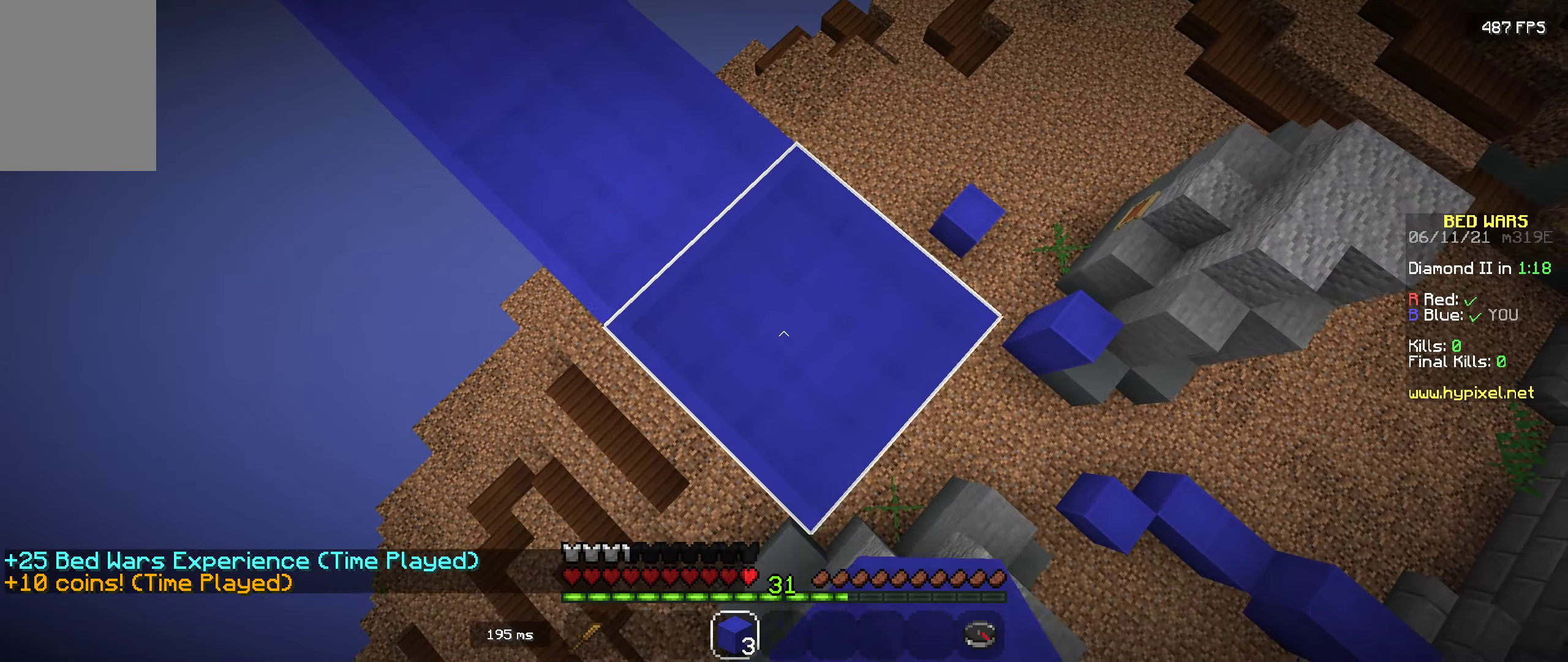
{"keys": ["d", "s"], "mouse": [], "events": [[350, "mouse_right", "down"], [483, "mouse_right", "up"]]}
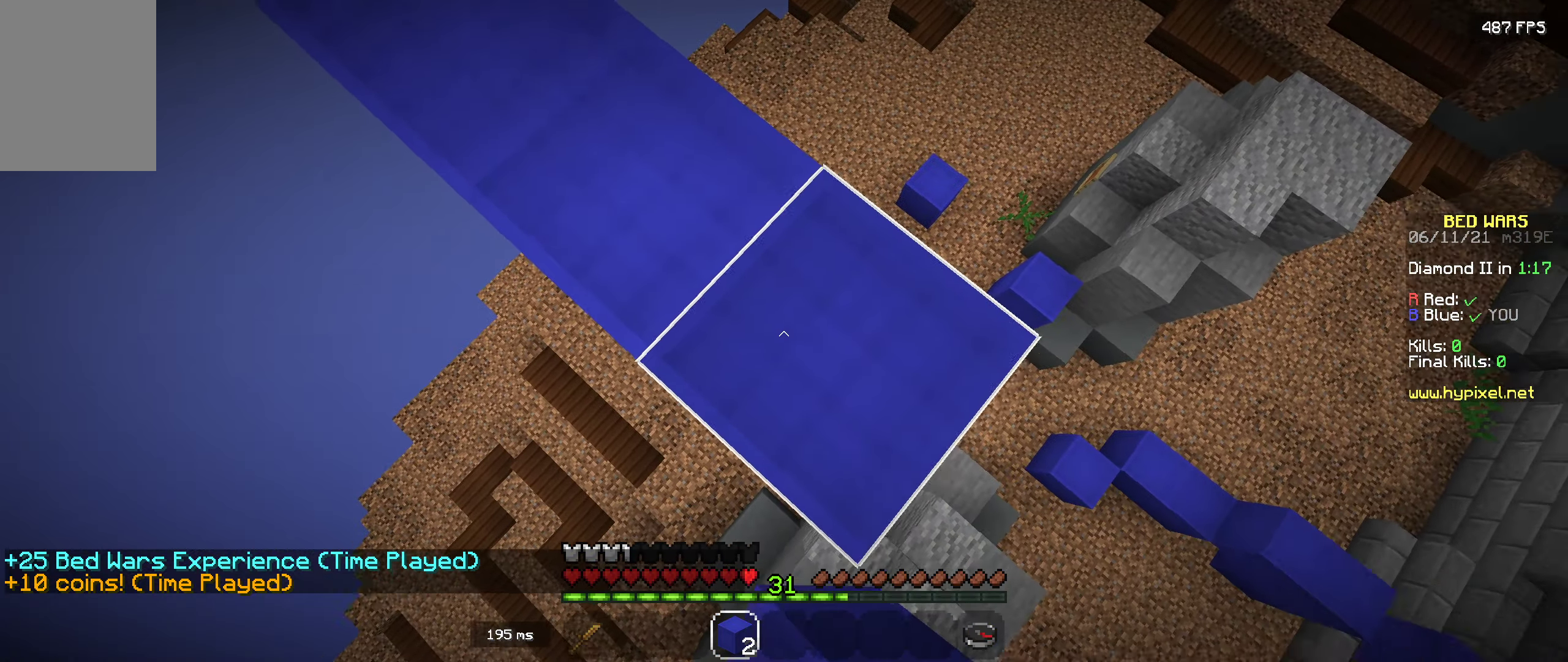
{"keys": ["a"], "mouse": [], "events": [[250, "s", "up"], [300, "d", "up"], [500, "a", "down"]]}
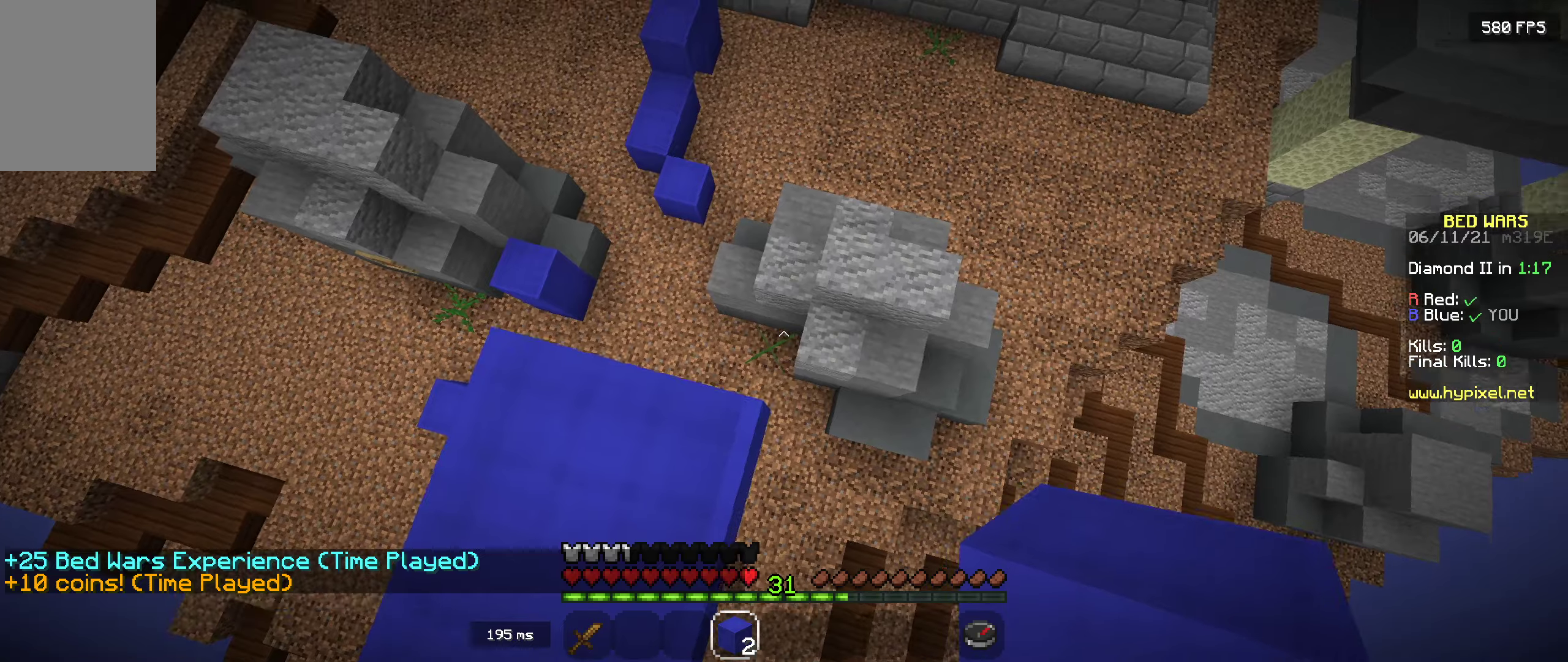
{"keys": ["w"], "mouse": [], "events": [[217, "a", "up"], [400, "w", "down"]]}
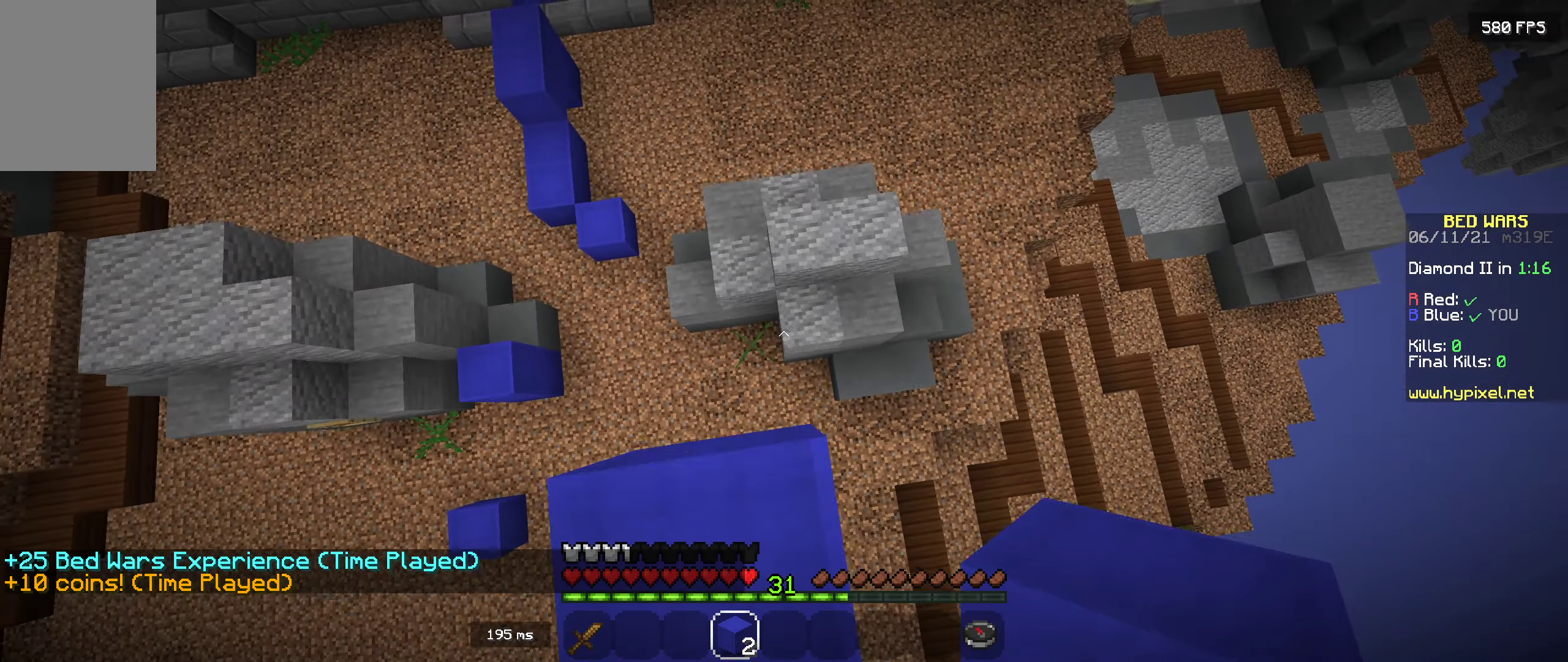
{"keys": ["w"], "mouse": [], "events": []}
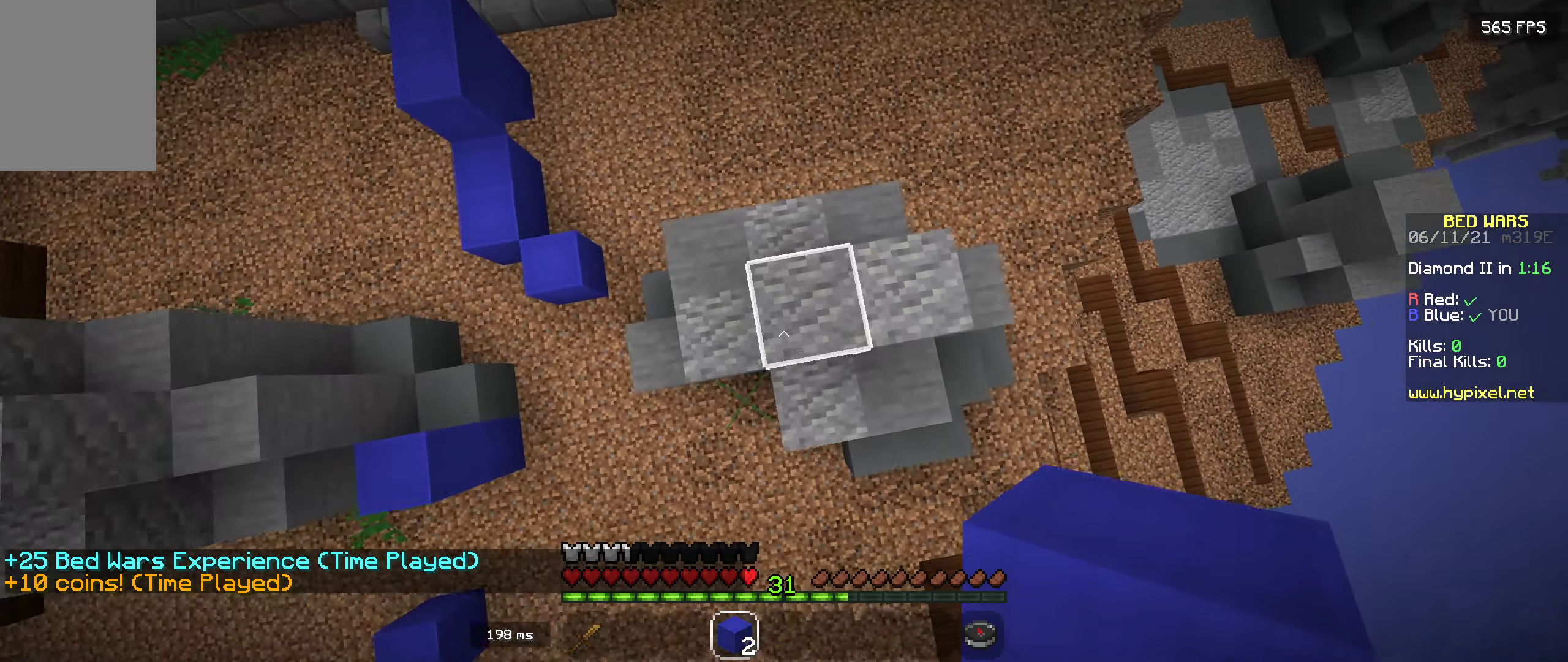
{"keys": ["w"], "mouse": [], "events": [[17, "mouse_right", "down"], [34, "w", "up"], [150, "mouse_right", "up"], [334, "w", "down"]]}
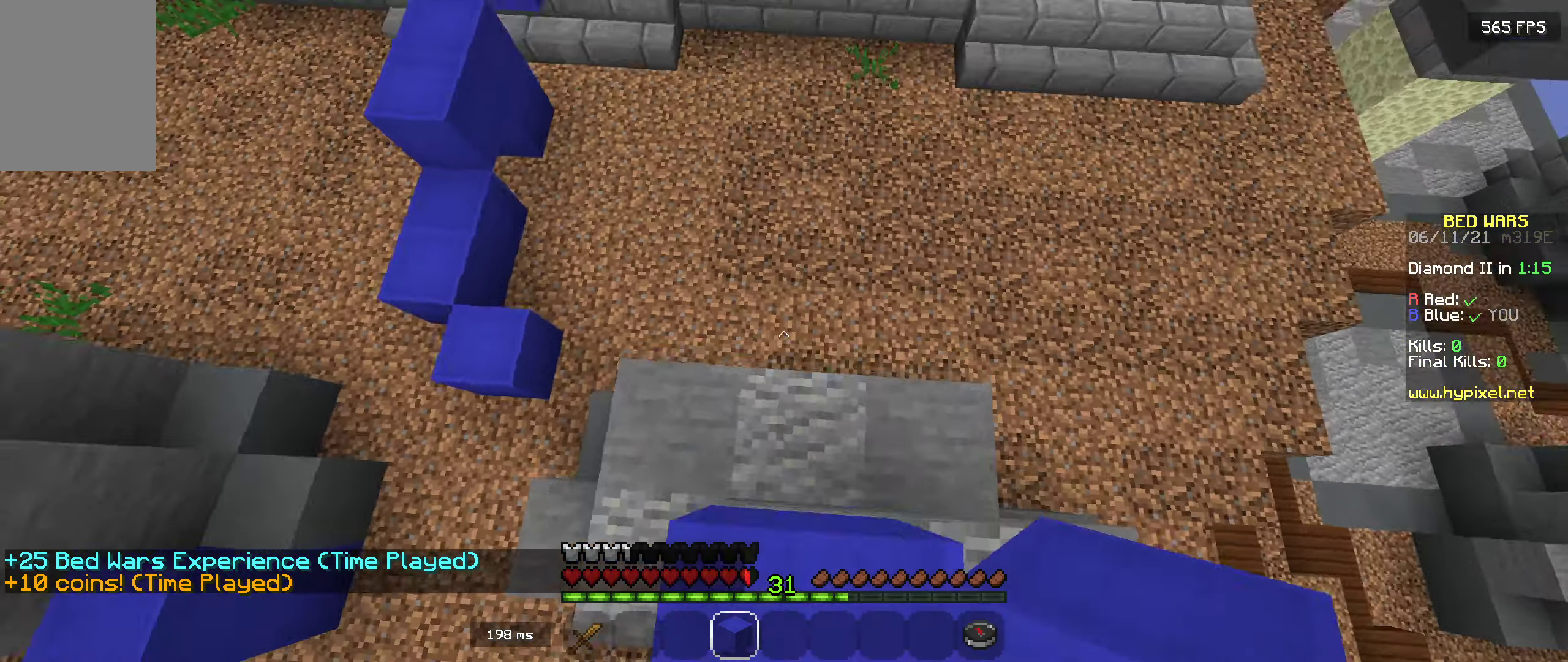
{"keys": ["a", "w"], "mouse": [], "events": [[50, "a", "down"]]}
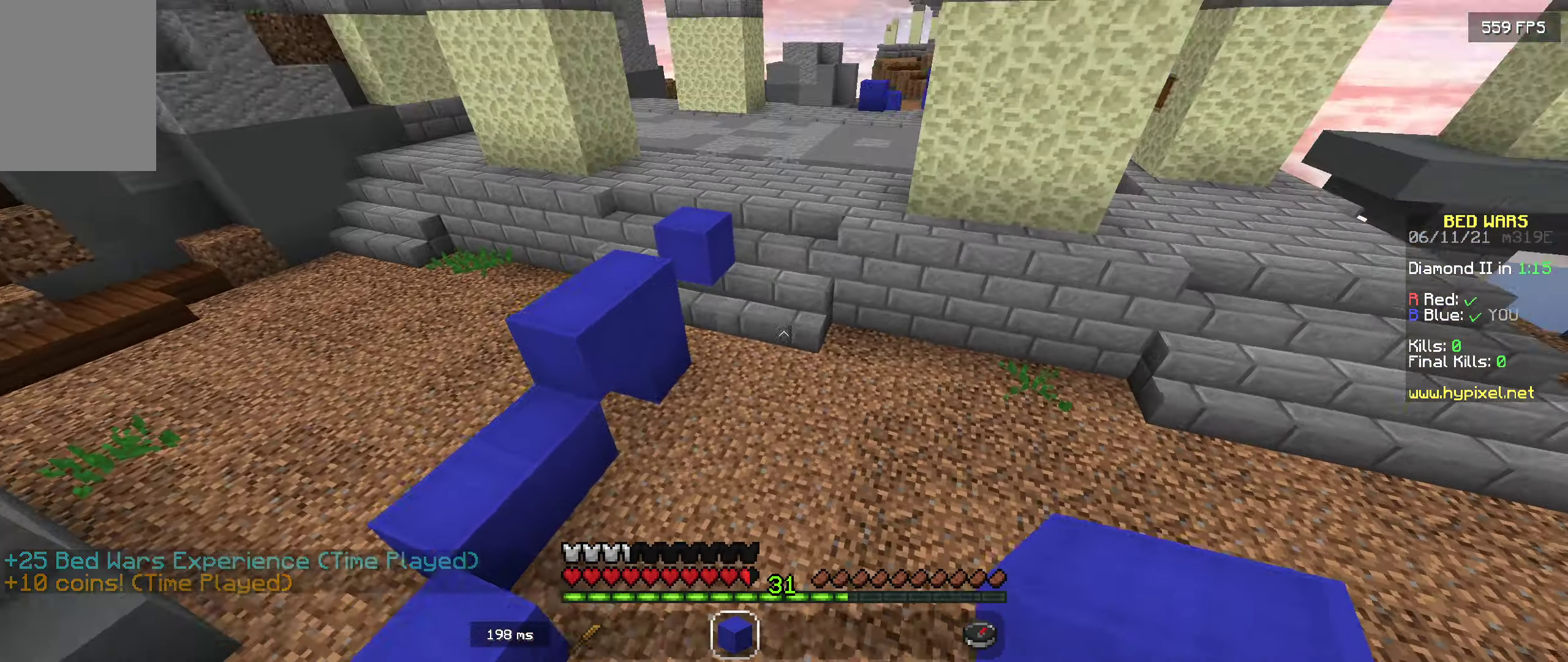
{"keys": ["space", "w"], "mouse": [], "events": [[217, "a", "up"], [434, "space", "down"]]}
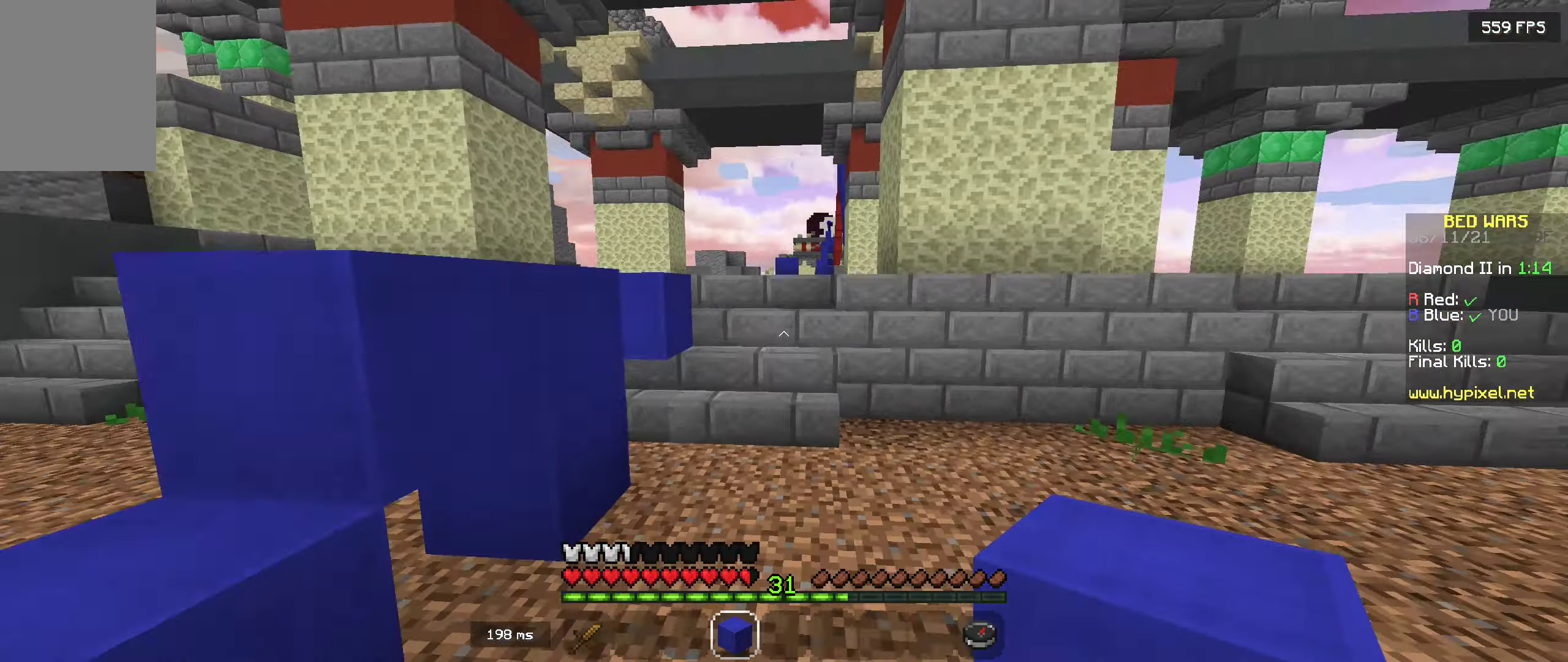
{"keys": ["w"], "mouse": [], "events": [[84, "space", "up"]]}
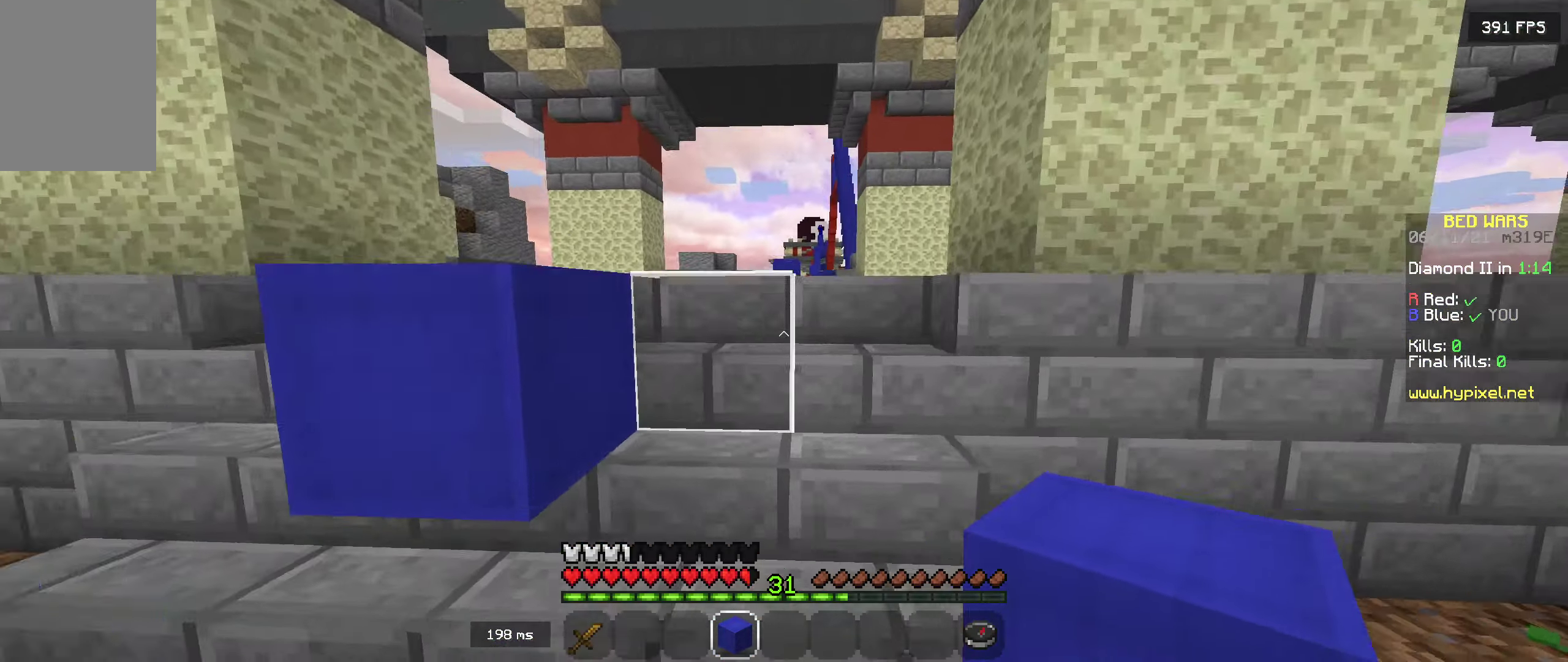
{"keys": ["space", "w"], "mouse": [], "events": [[17, "space", "down"]]}
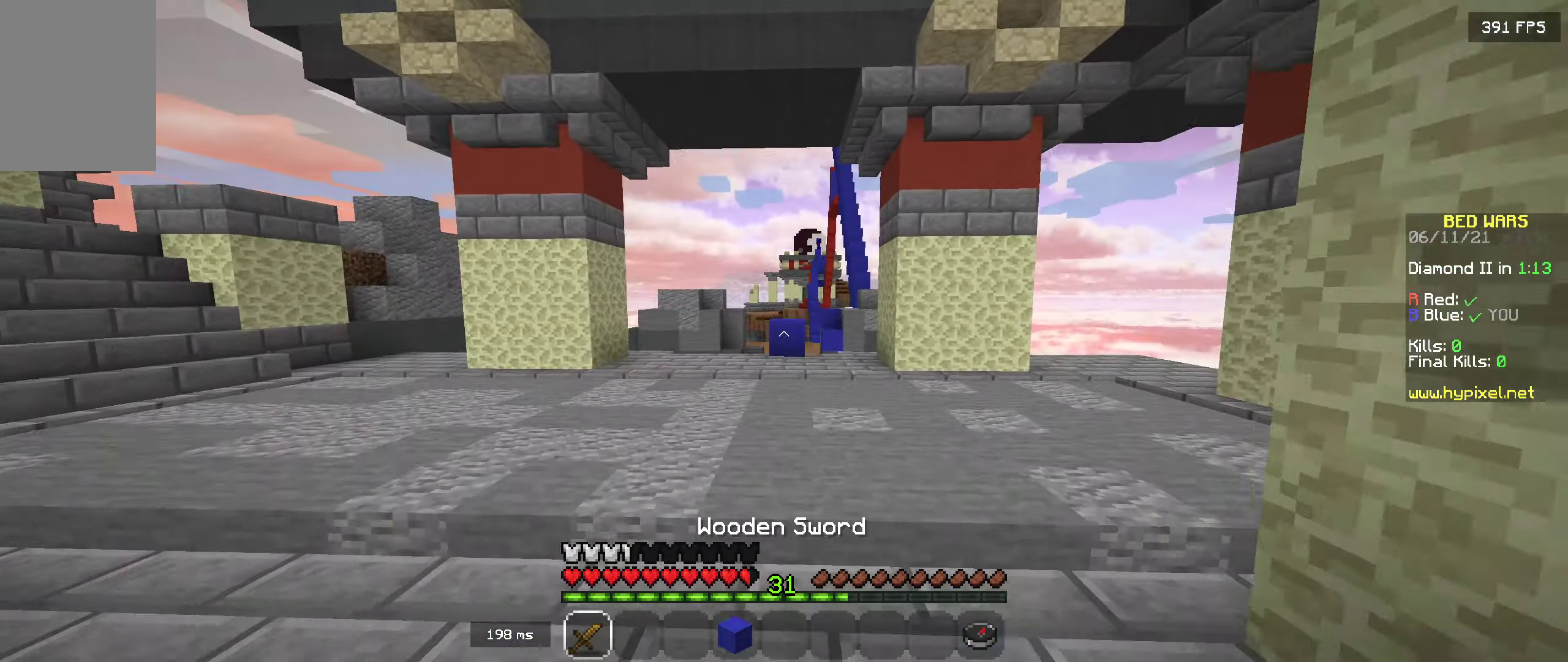
{"keys": ["w"], "mouse": [], "events": [[334, "space", "up"]]}
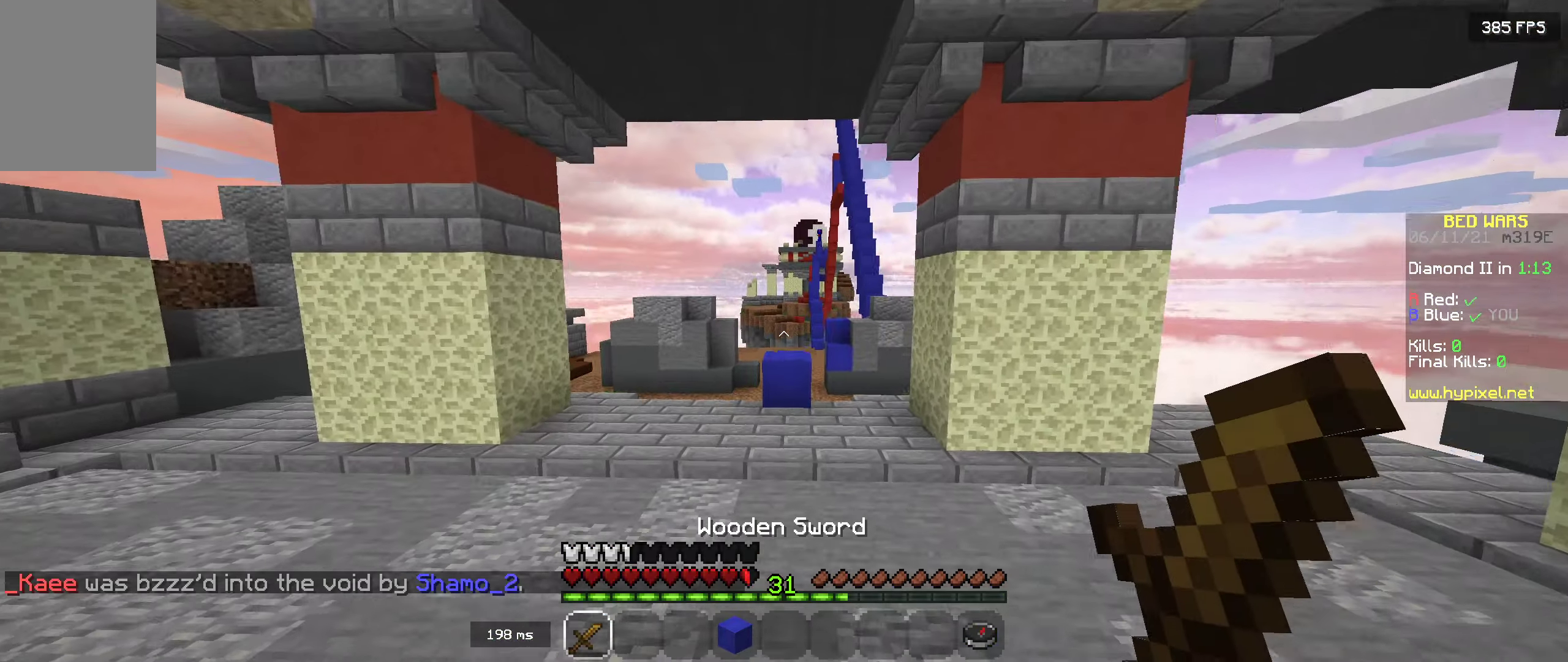
{"keys": ["a", "w"], "mouse": [], "events": [[134, "space", "down"], [300, "space", "up"], [350, "a", "down"]]}